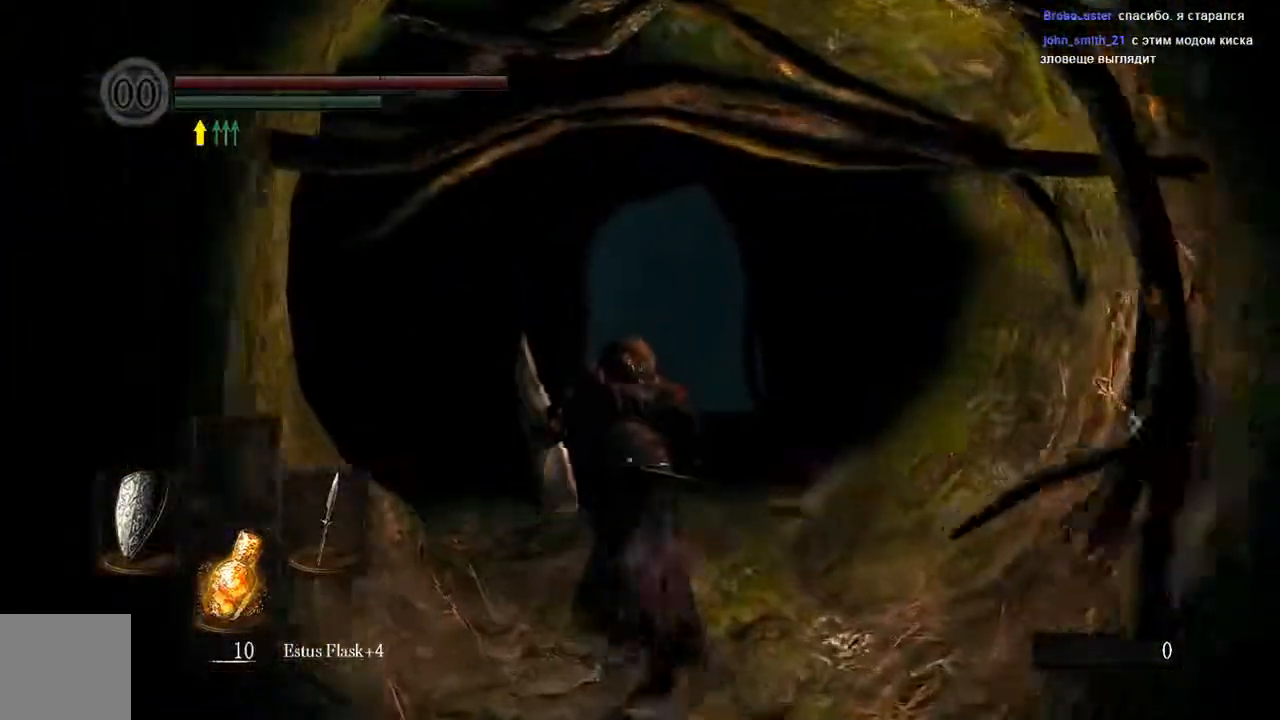
Gameplay with a controller (Xbox layout); each line is a JSON object with the inputs held at the frame after it (dt_ms = milliseconds from this image to that frame). "events" lists button and stick changes between this image and that frame as [ms after this image, input, new state], when the widget could be followed in between. Not read: L3.
{"dt_ms": 500, "buttons": ["B"], "left_stick": "up", "right_stick": "down", "events": [[417, "right_stick", "down"]]}
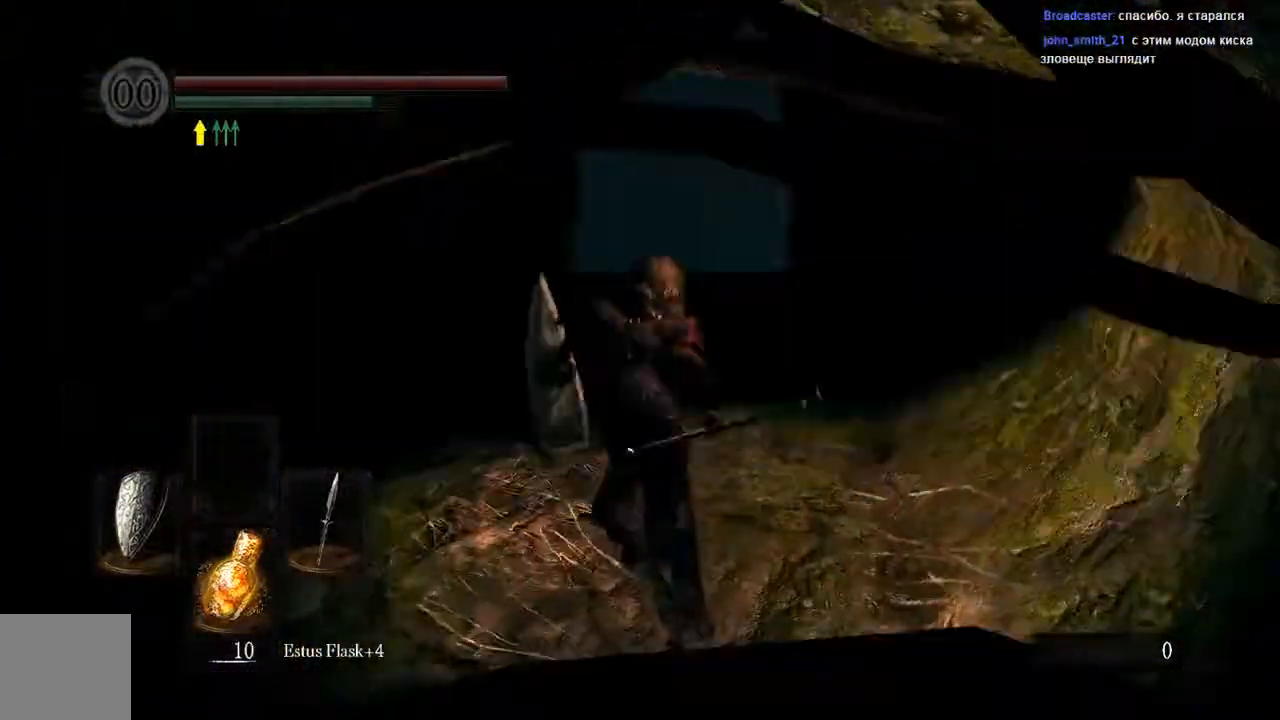
{"dt_ms": 500, "buttons": ["B"], "left_stick": "up", "right_stick": "center", "events": [[33, "right_stick", "center"]]}
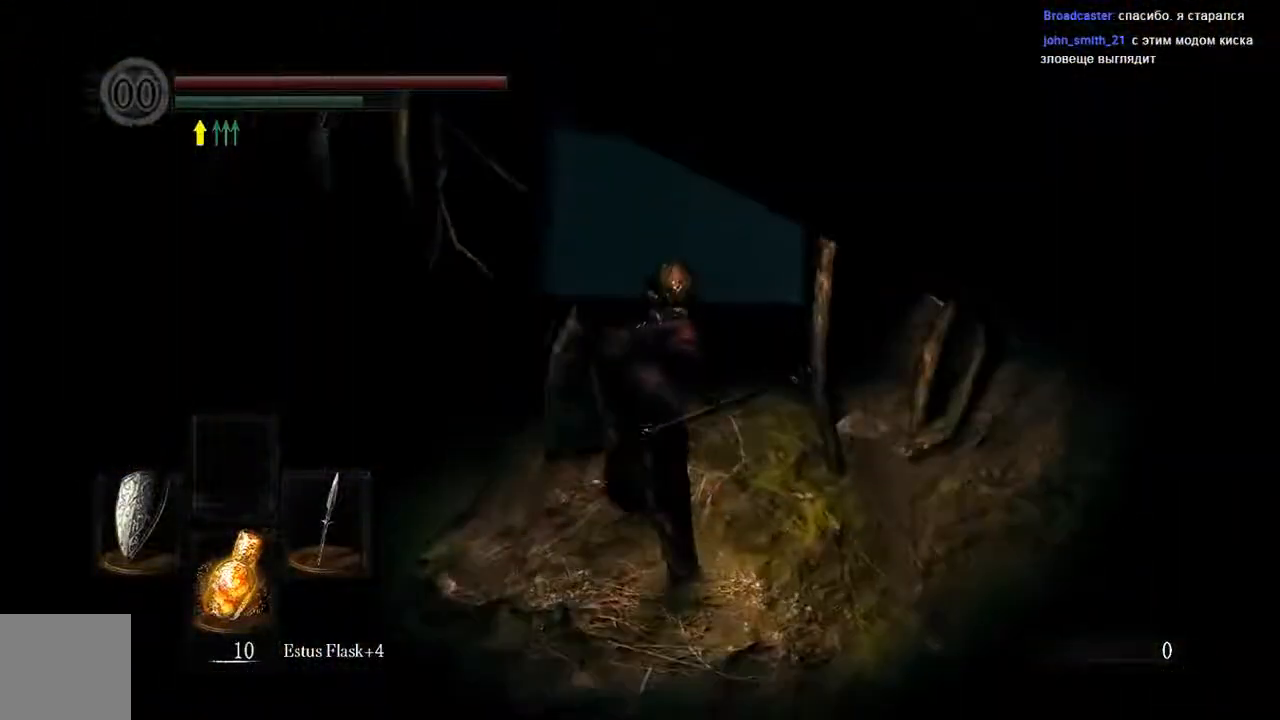
{"dt_ms": 500, "buttons": ["B"], "left_stick": "up", "right_stick": "right", "events": [[383, "right_stick", "right"]]}
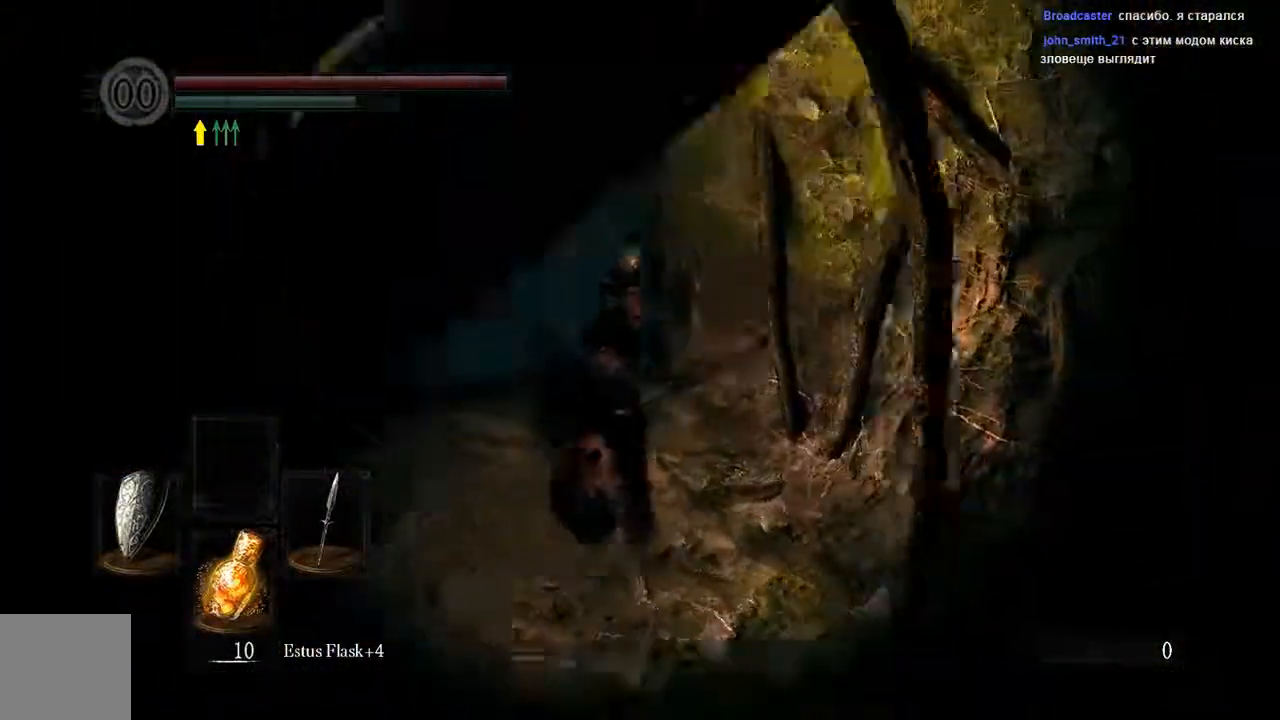
{"dt_ms": 500, "buttons": [], "left_stick": "up", "right_stick": "center", "events": [[17, "right_stick", "center"], [417, "B", "up"]]}
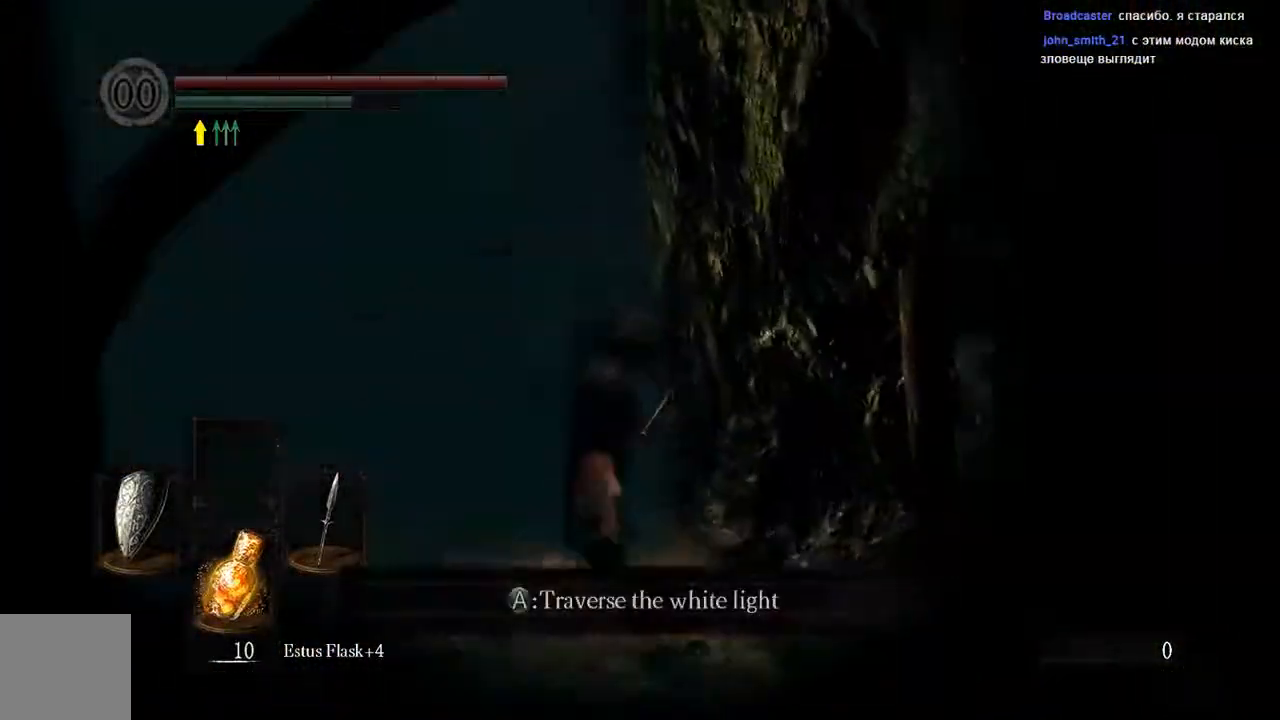
{"dt_ms": 500, "buttons": [], "left_stick": "center", "right_stick": "center", "events": [[117, "A", "down"], [217, "A", "up"], [317, "A", "down"], [417, "A", "up"], [483, "left_stick", "center"]]}
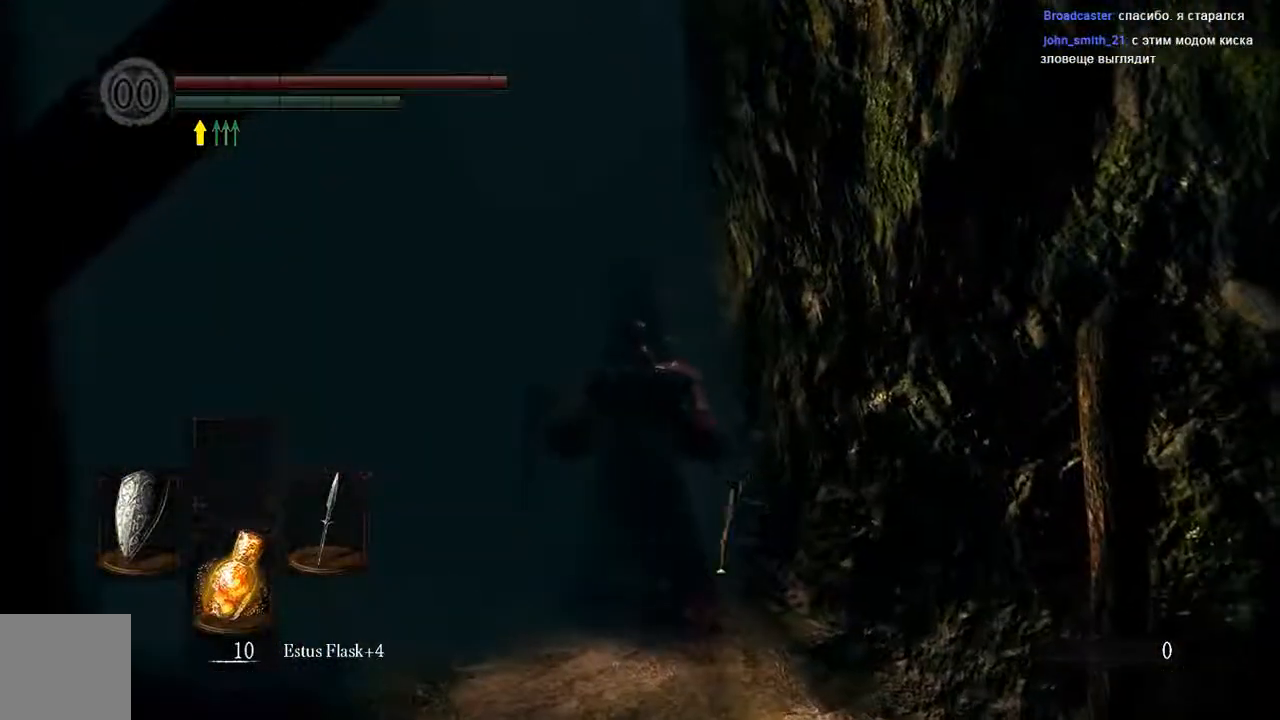
{"dt_ms": 1000, "buttons": [], "left_stick": "center", "right_stick": "center"}
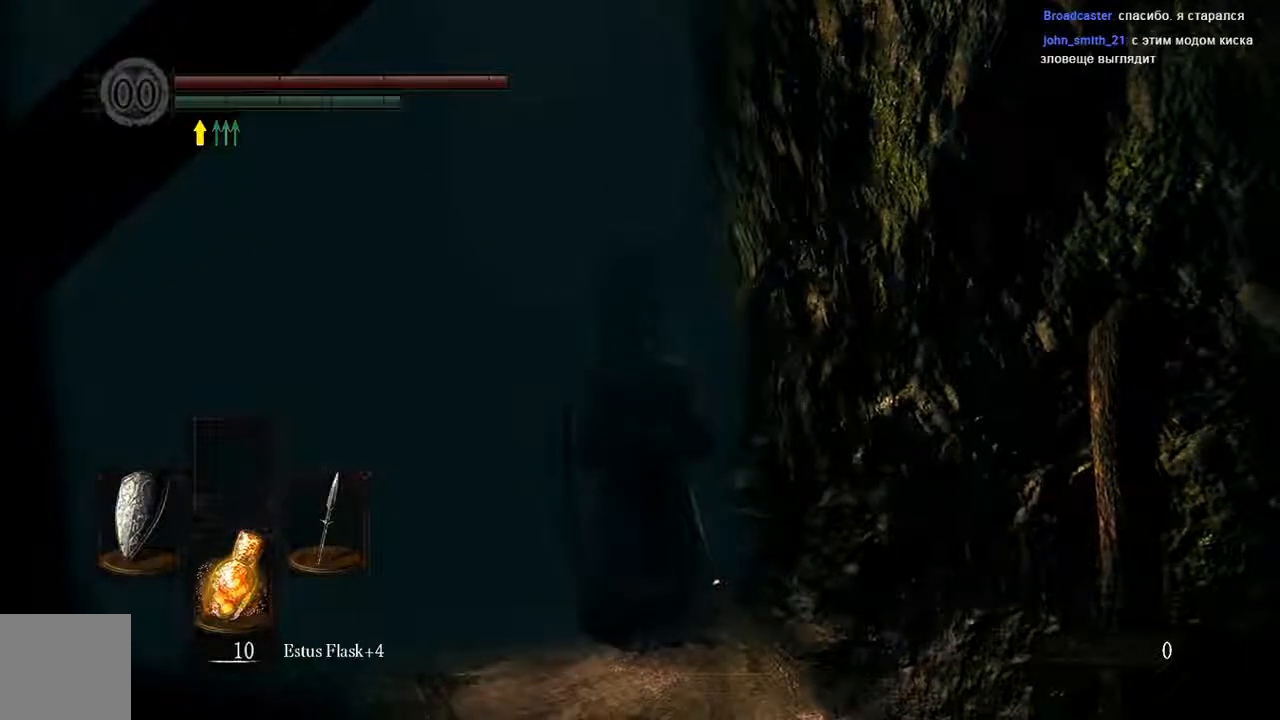
{"dt_ms": 500, "buttons": [], "left_stick": "center", "right_stick": "center", "events": []}
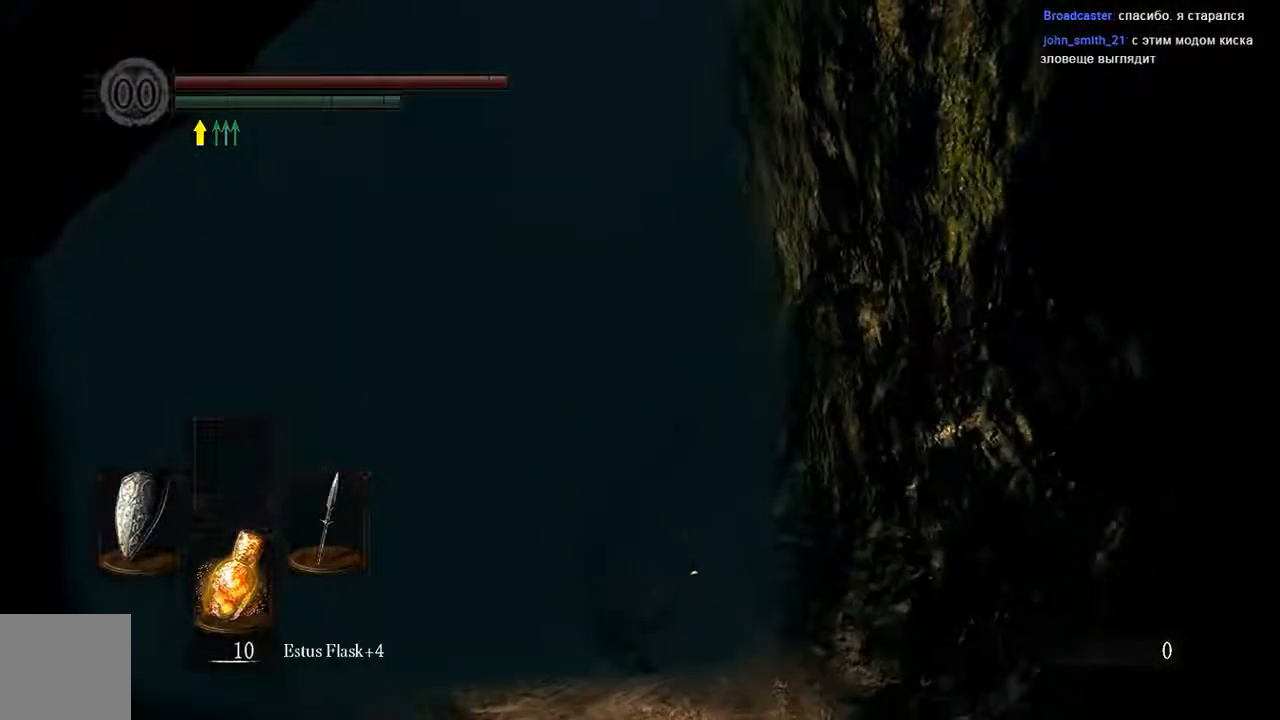
{"dt_ms": 500, "buttons": [], "left_stick": "center", "right_stick": "center", "events": []}
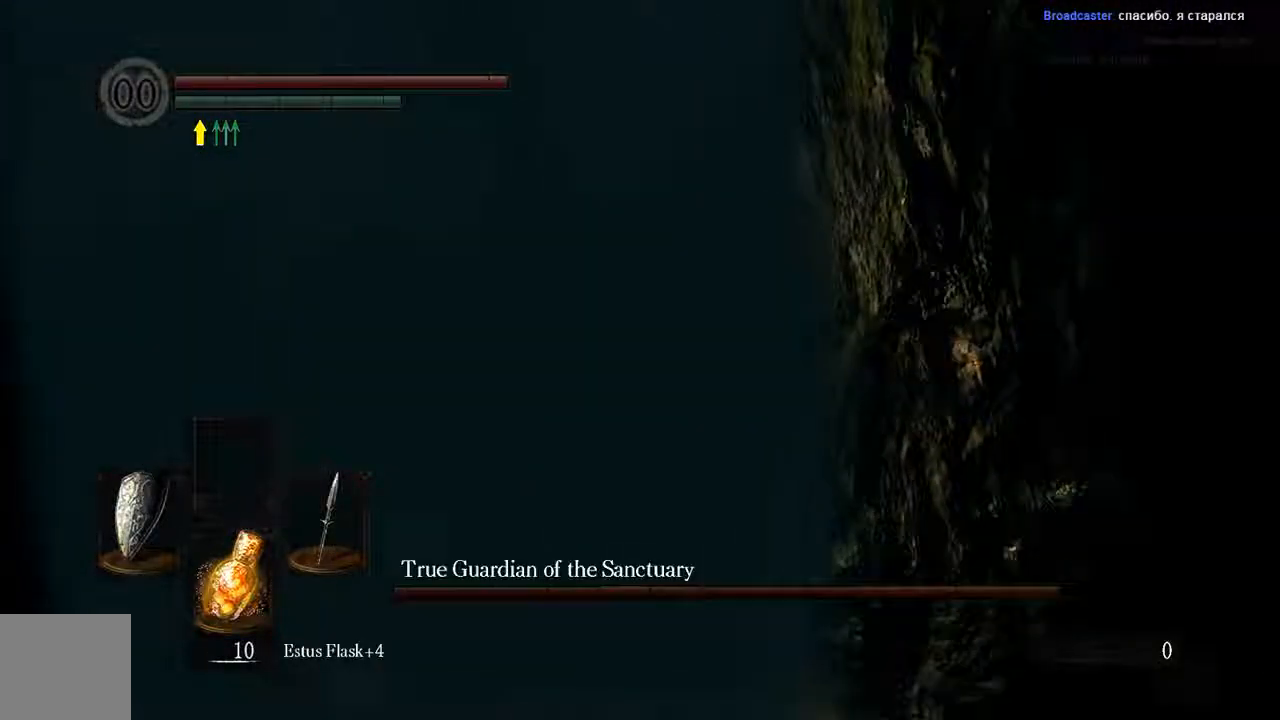
{"dt_ms": 500, "buttons": [], "left_stick": "up", "right_stick": "center"}
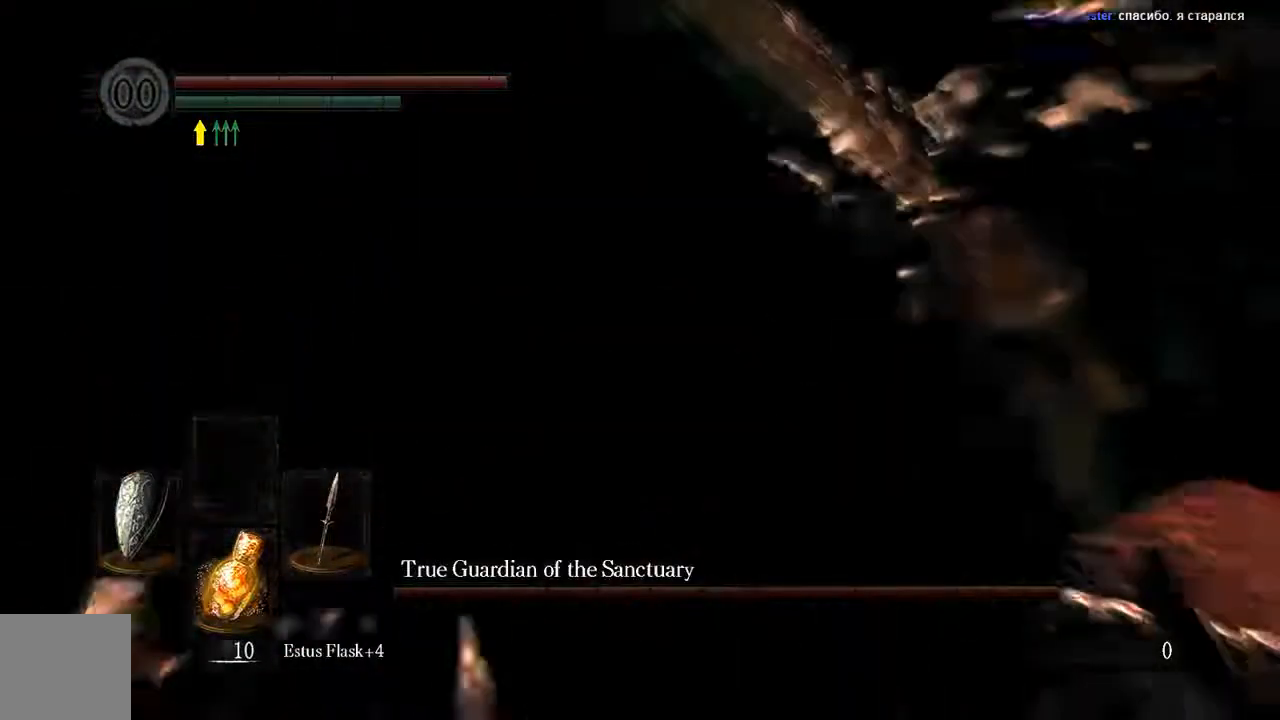
{"dt_ms": 500, "buttons": [], "left_stick": "up", "right_stick": "center", "events": []}
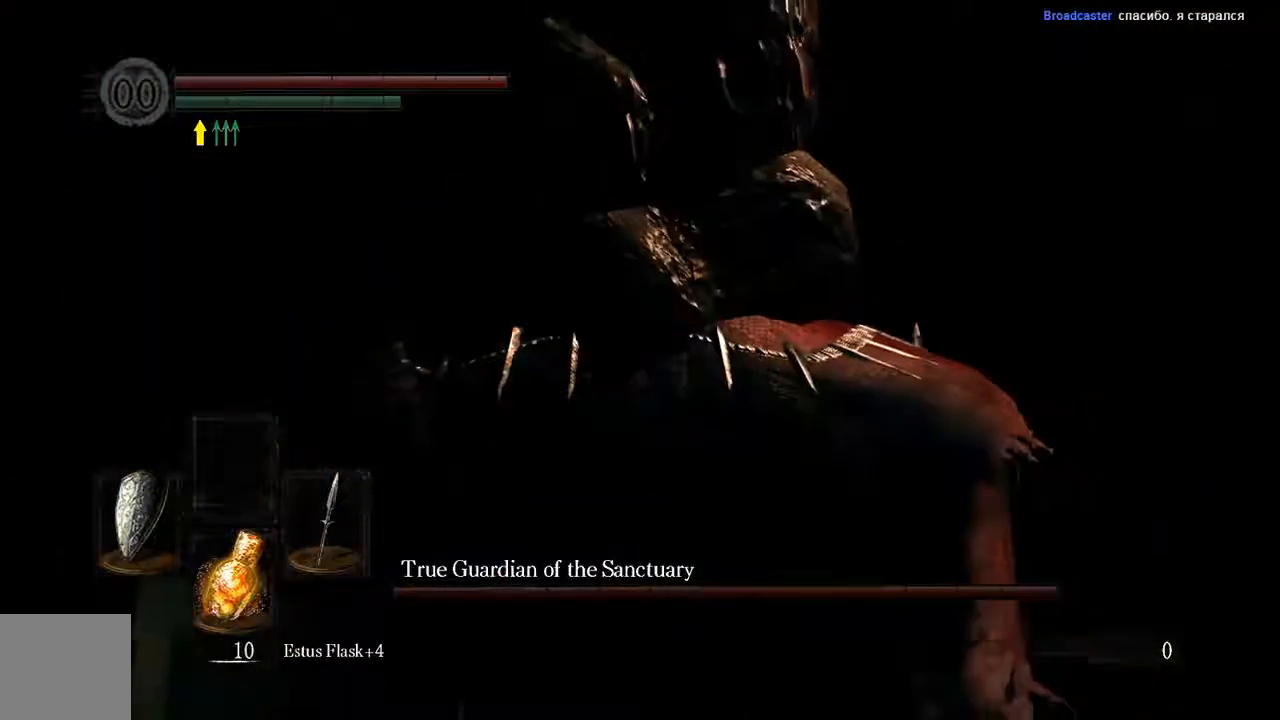
{"dt_ms": 500, "buttons": ["B"], "left_stick": "up", "right_stick": "center", "events": [[483, "B", "down"]]}